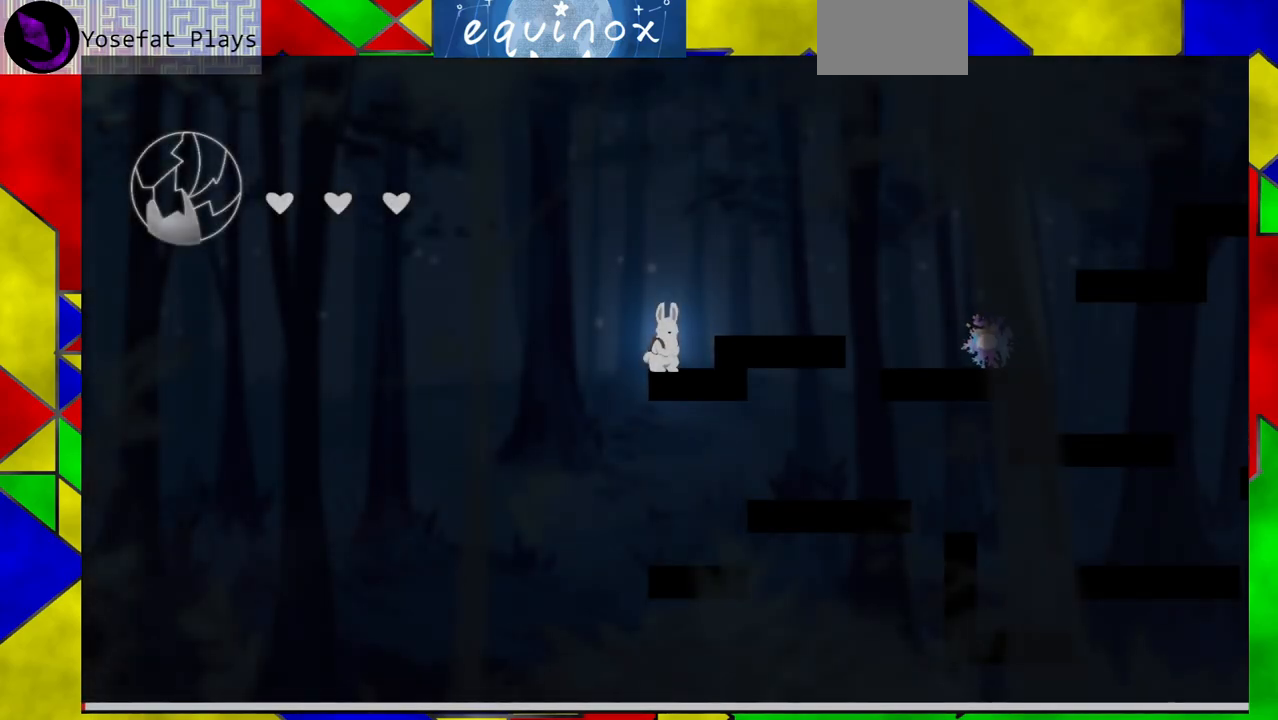
Gameplay with a controller (Nintendo layout); each line is a JSON object with the inputs held at the frame after it. "events" lists button and stick changes between this image and that frame as [ms after this image, input, new state], when the widget could be followed in between. Not read: L1 L2 L3 R1 R2 R3 left_stick right_stick.
{"buttons": ["B", "DPAD_RIGHT"], "events": [[233, "DPAD_RIGHT", "down"], [267, "B", "down"]]}
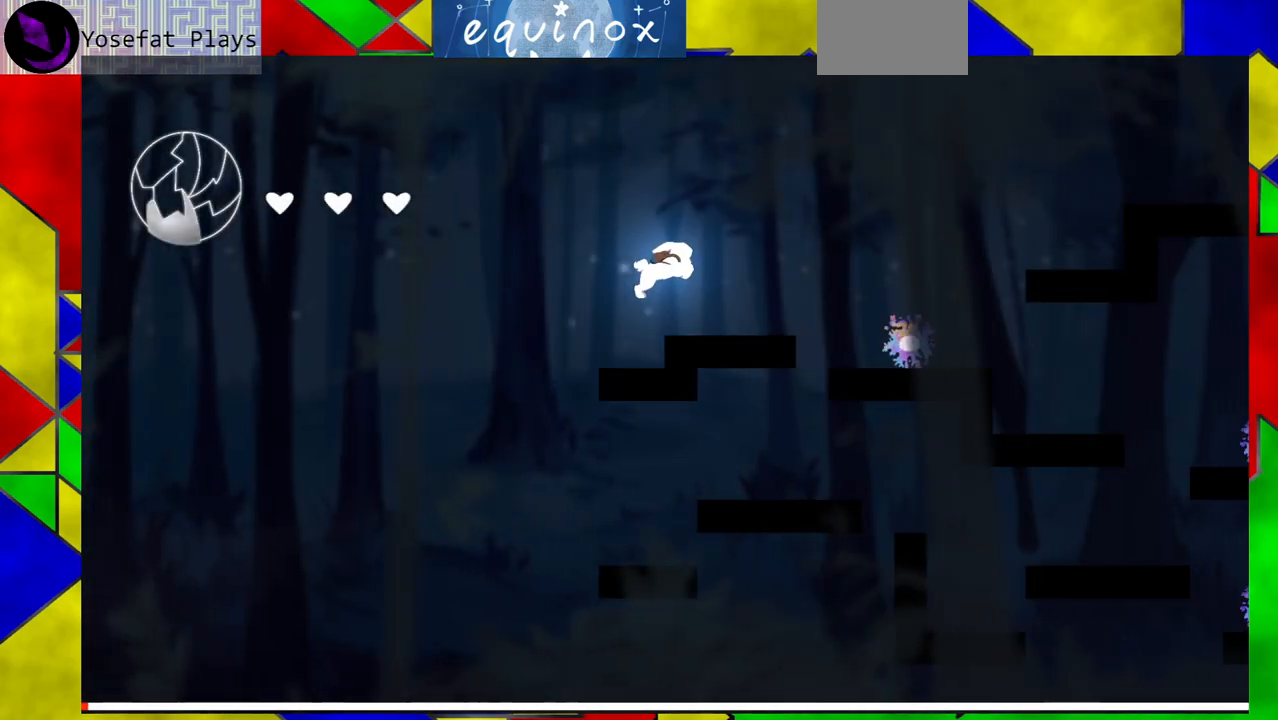
{"buttons": ["DPAD_RIGHT"], "events": [[433, "B", "up"]]}
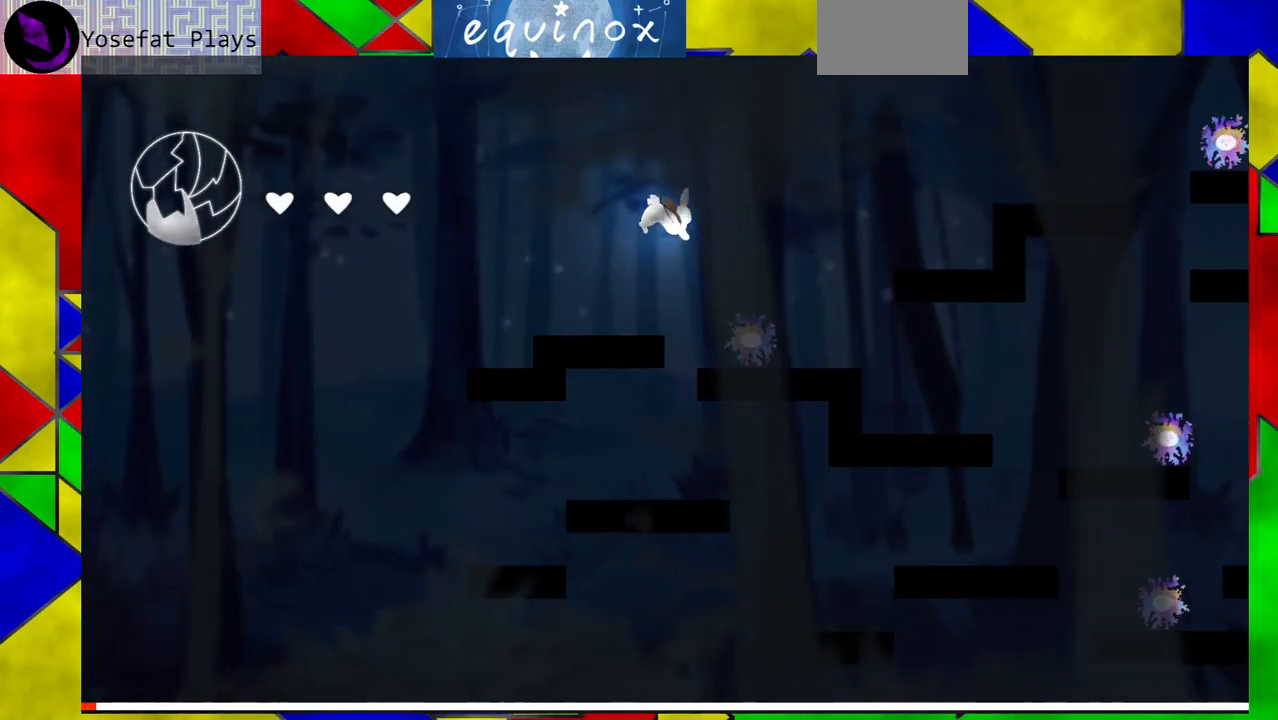
{"buttons": [], "events": [[450, "DPAD_RIGHT", "up"]]}
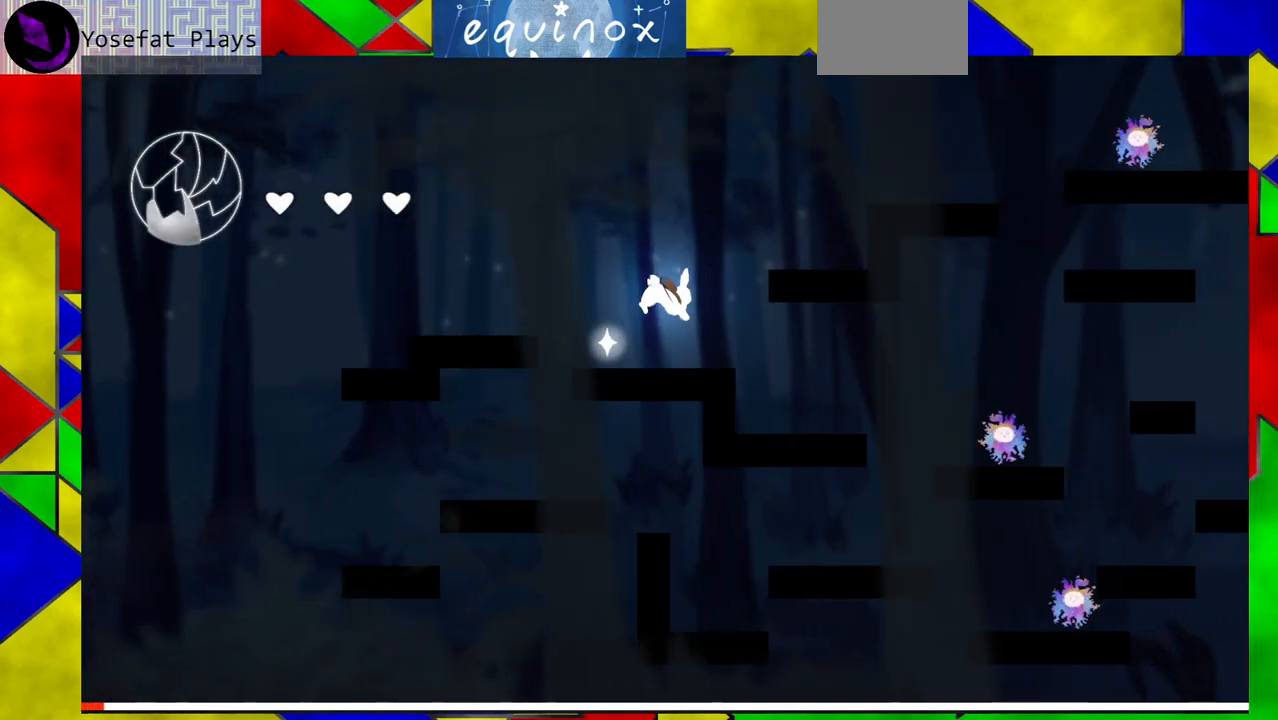
{"buttons": ["B", "DPAD_RIGHT"], "events": [[250, "B", "down"], [283, "DPAD_RIGHT", "down"]]}
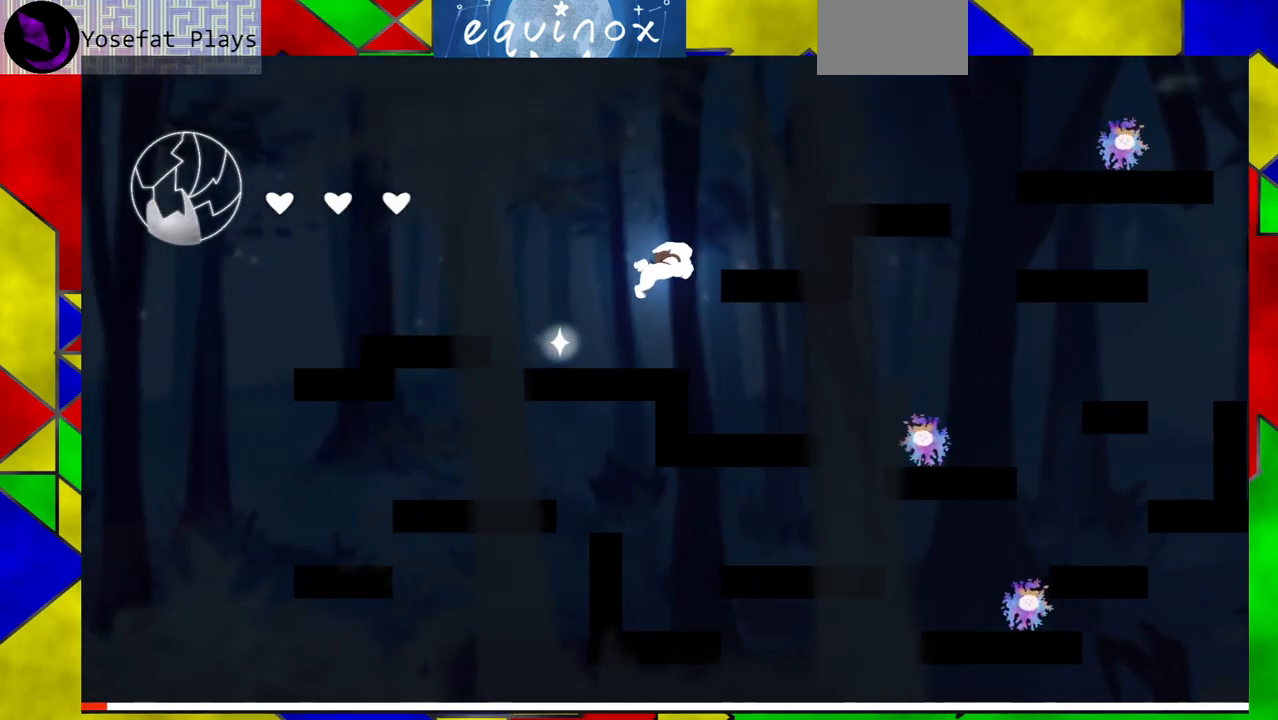
{"buttons": ["DPAD_RIGHT"], "events": [[117, "B", "up"]]}
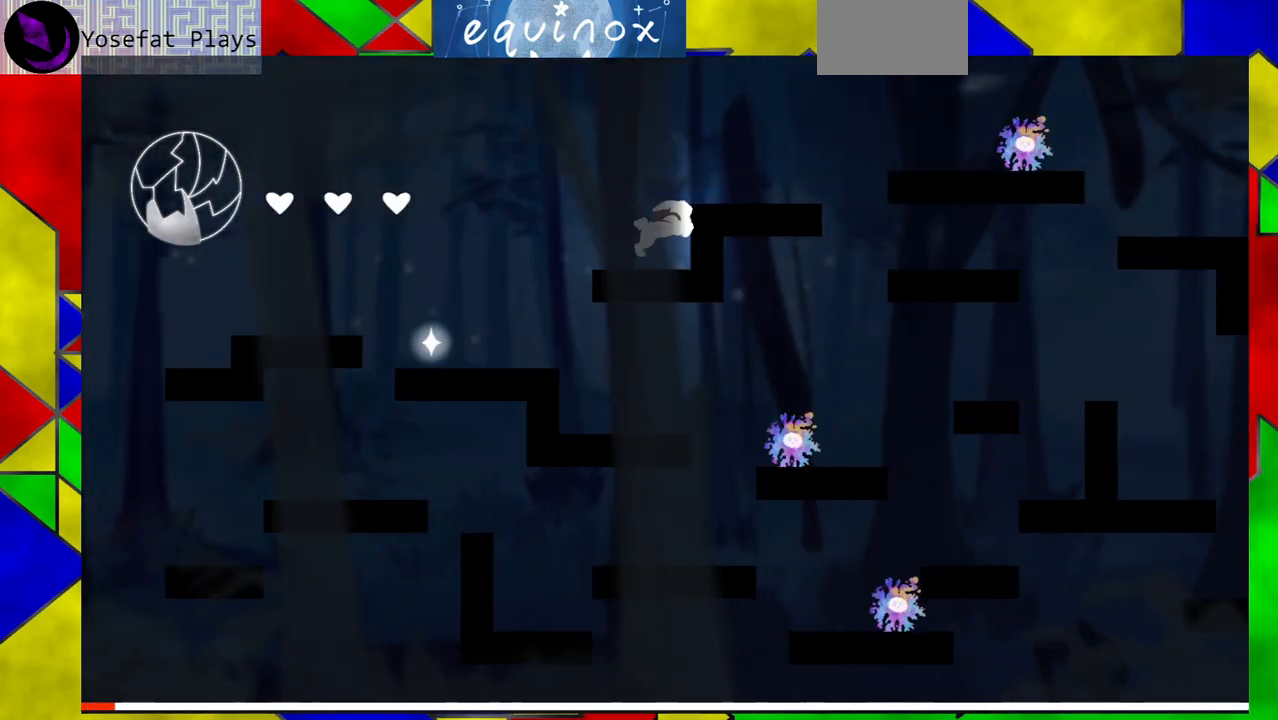
{"buttons": ["DPAD_RIGHT"], "events": [[33, "DPAD_RIGHT", "up"], [83, "B", "down"], [283, "B", "up"], [417, "DPAD_RIGHT", "down"]]}
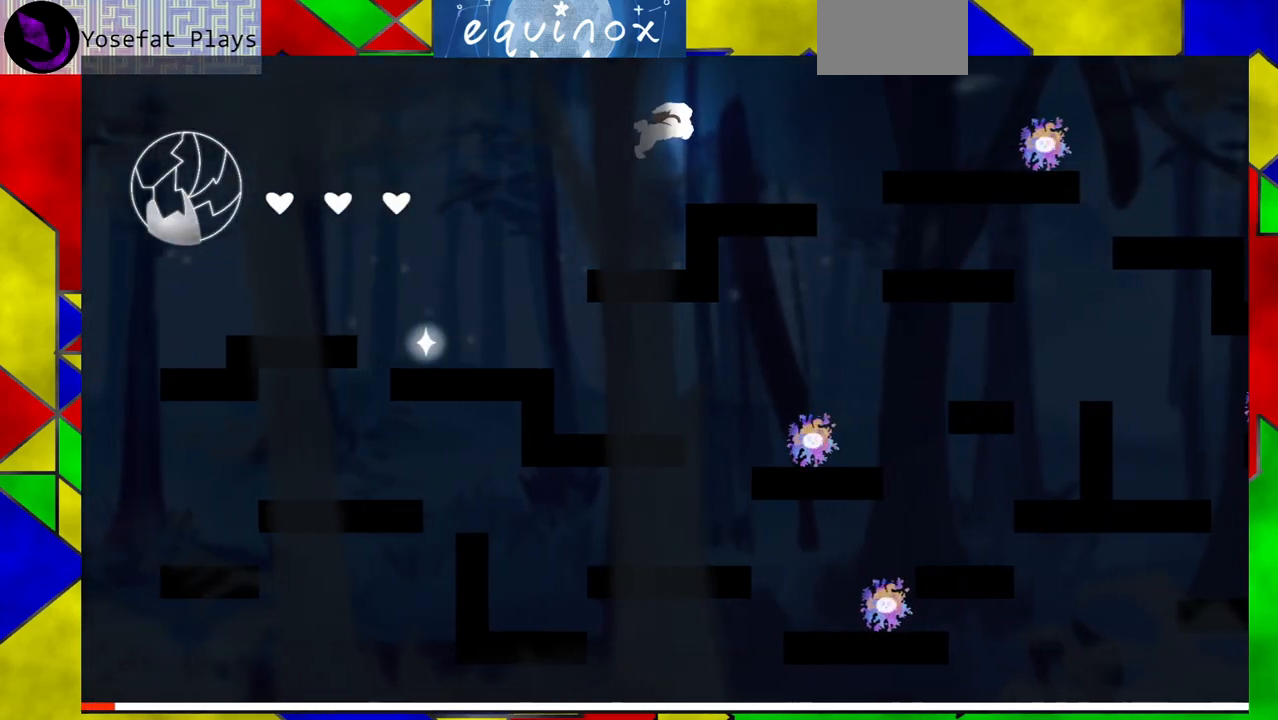
{"buttons": ["DPAD_RIGHT"], "events": [[350, "DPAD_RIGHT", "up"], [500, "DPAD_RIGHT", "down"]]}
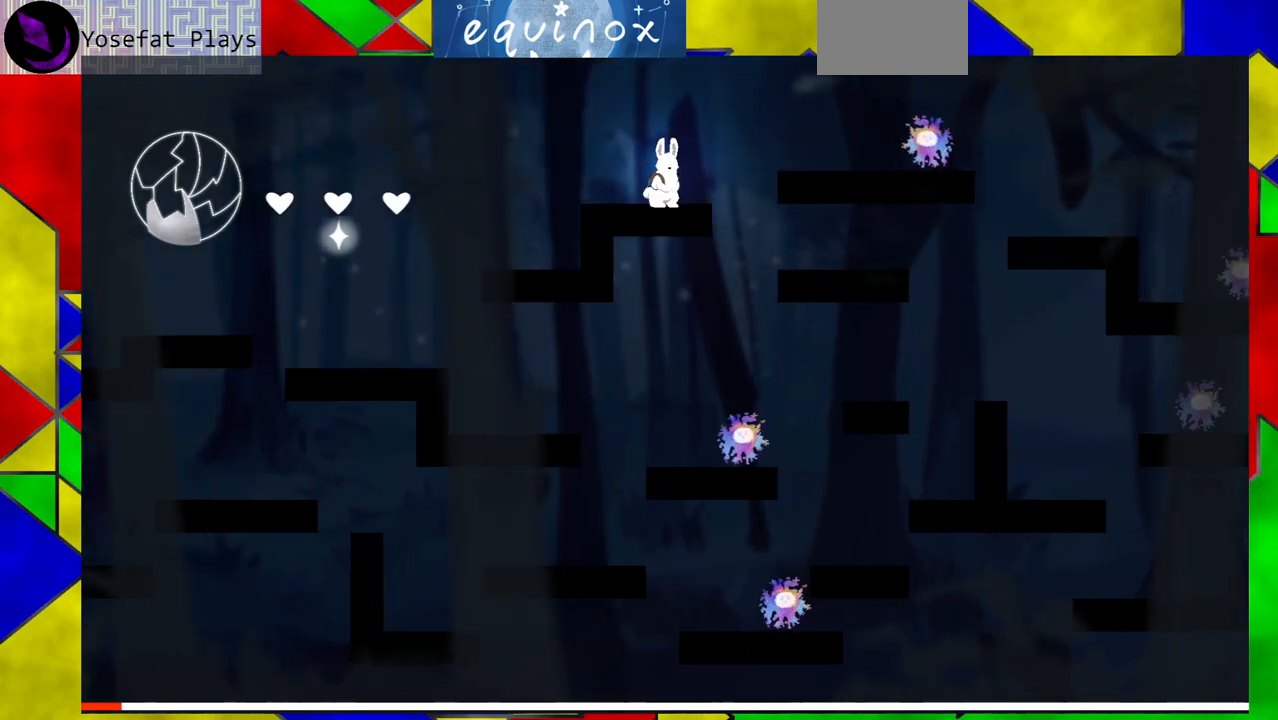
{"buttons": ["B", "DPAD_RIGHT"], "events": [[50, "B", "down"]]}
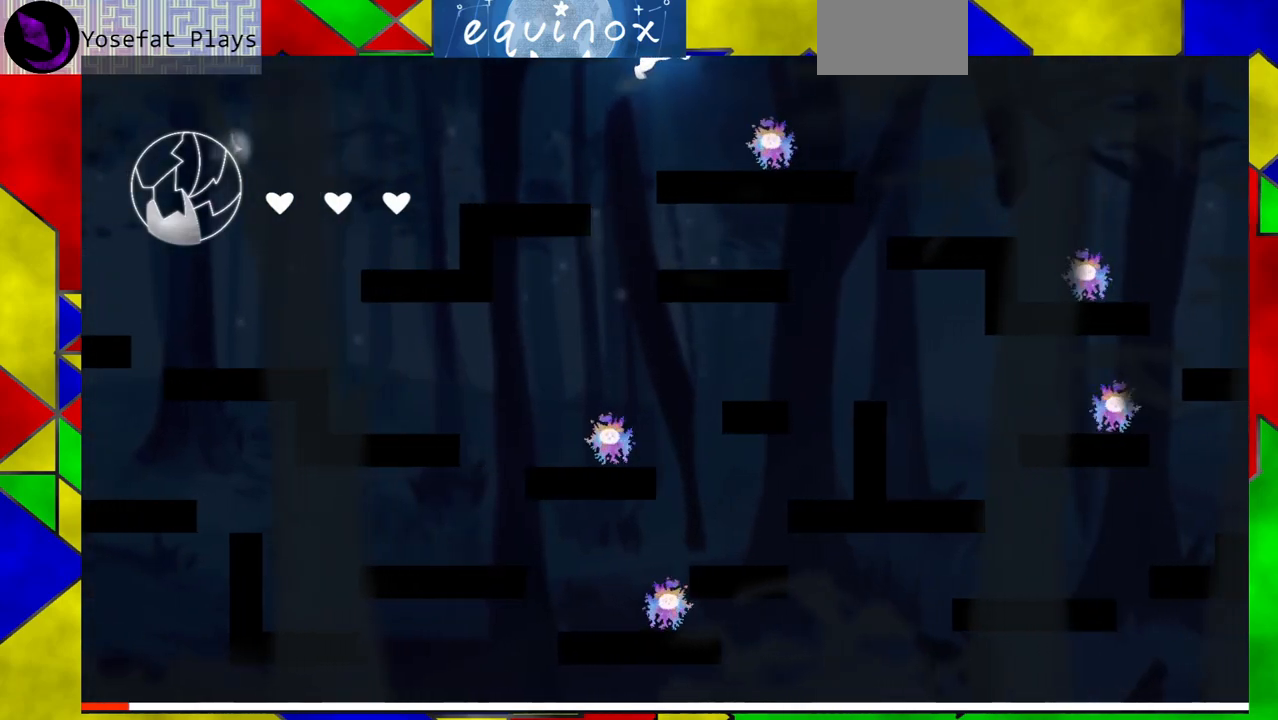
{"buttons": ["DPAD_RIGHT"], "events": [[17, "B", "up"]]}
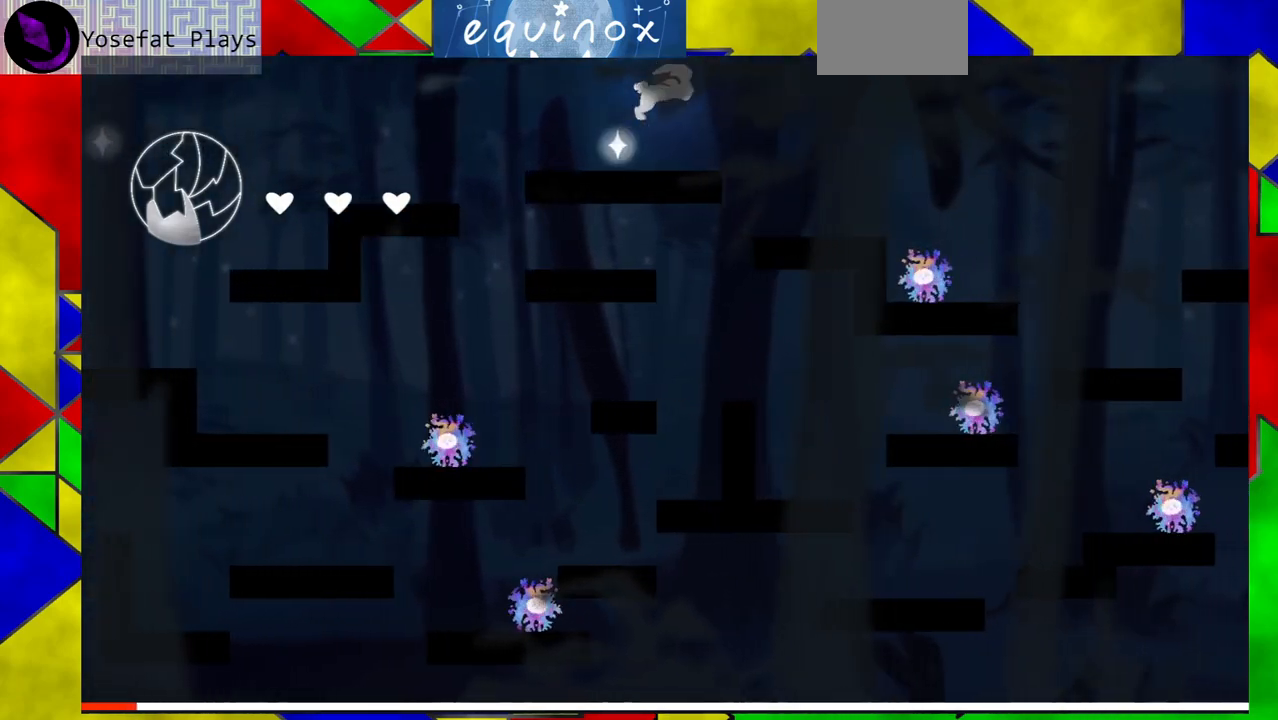
{"buttons": ["DPAD_RIGHT"], "events": []}
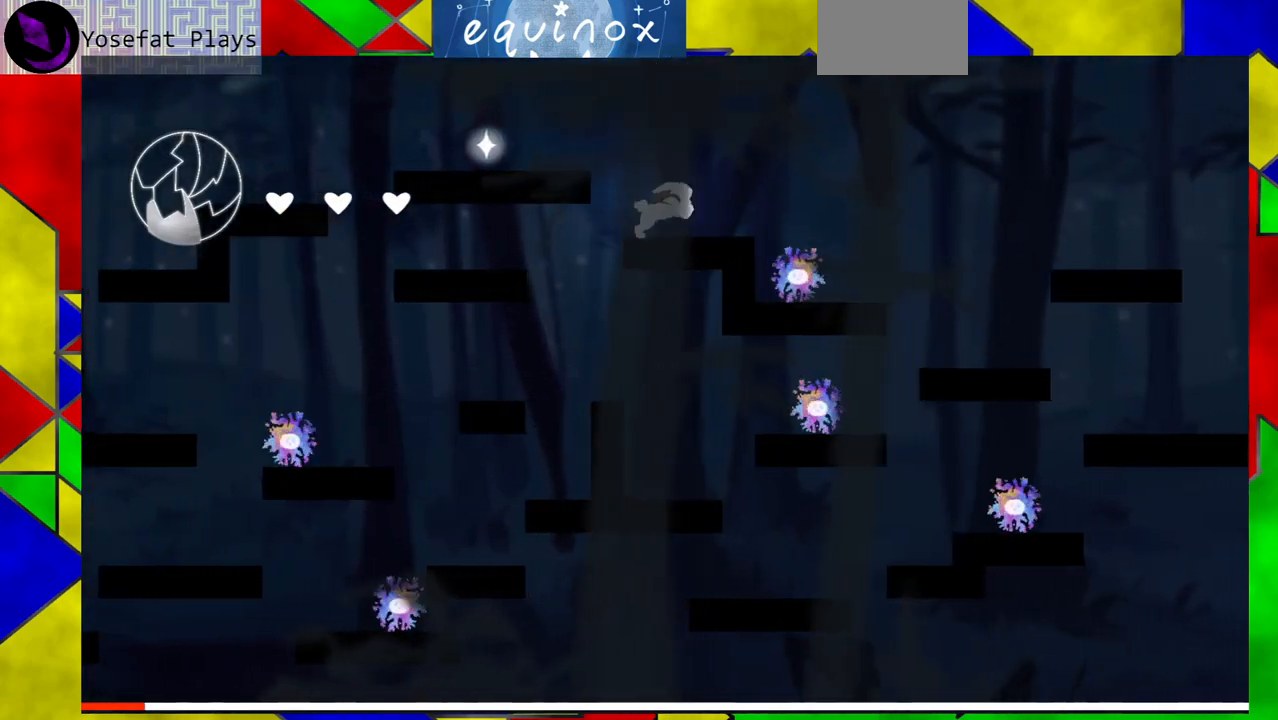
{"buttons": ["DPAD_RIGHT"], "events": []}
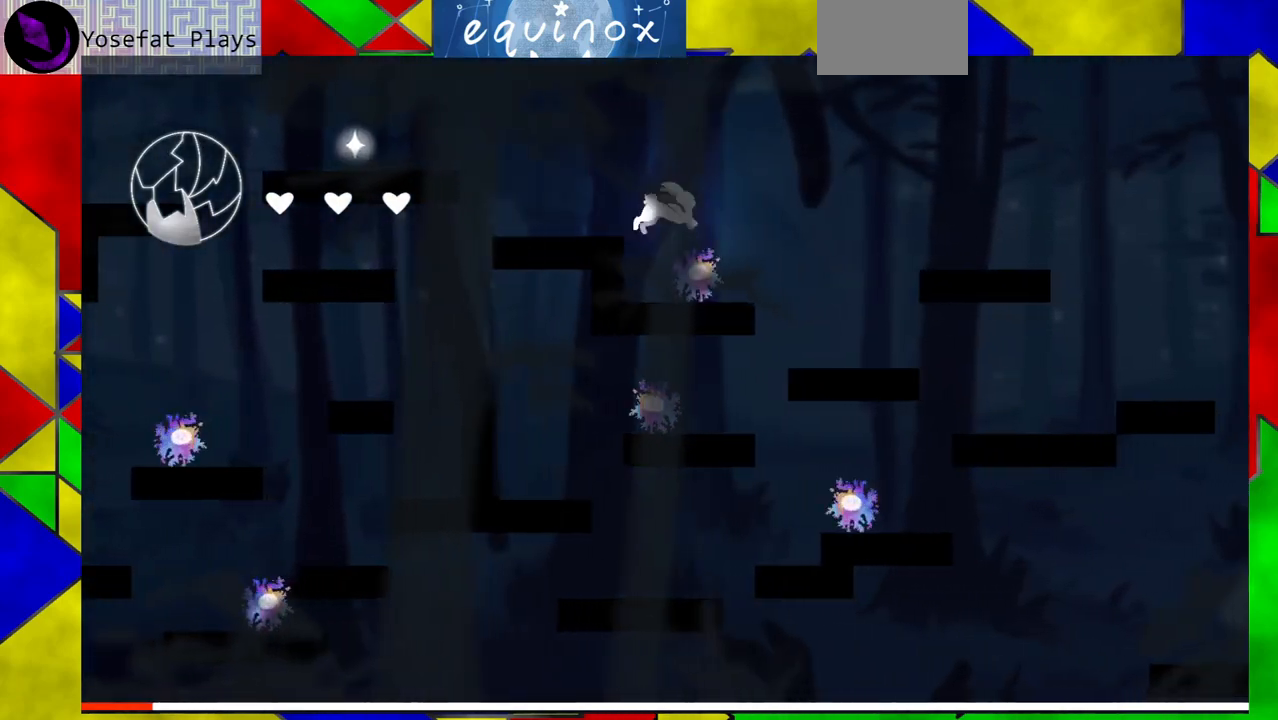
{"buttons": ["DPAD_RIGHT"], "events": [[250, "DPAD_RIGHT", "up"], [283, "DPAD_RIGHT", "down"]]}
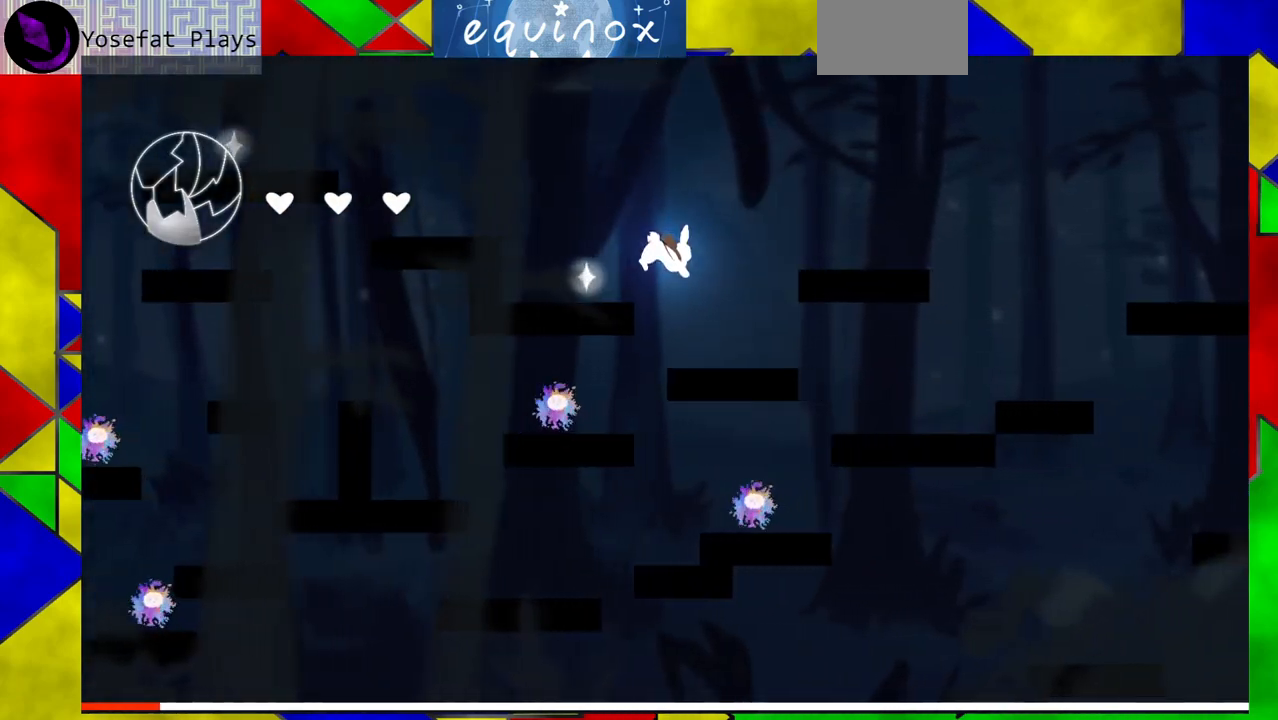
{"buttons": ["B", "DPAD_RIGHT"], "events": [[200, "DPAD_RIGHT", "up"], [300, "B", "down"], [383, "DPAD_RIGHT", "down"]]}
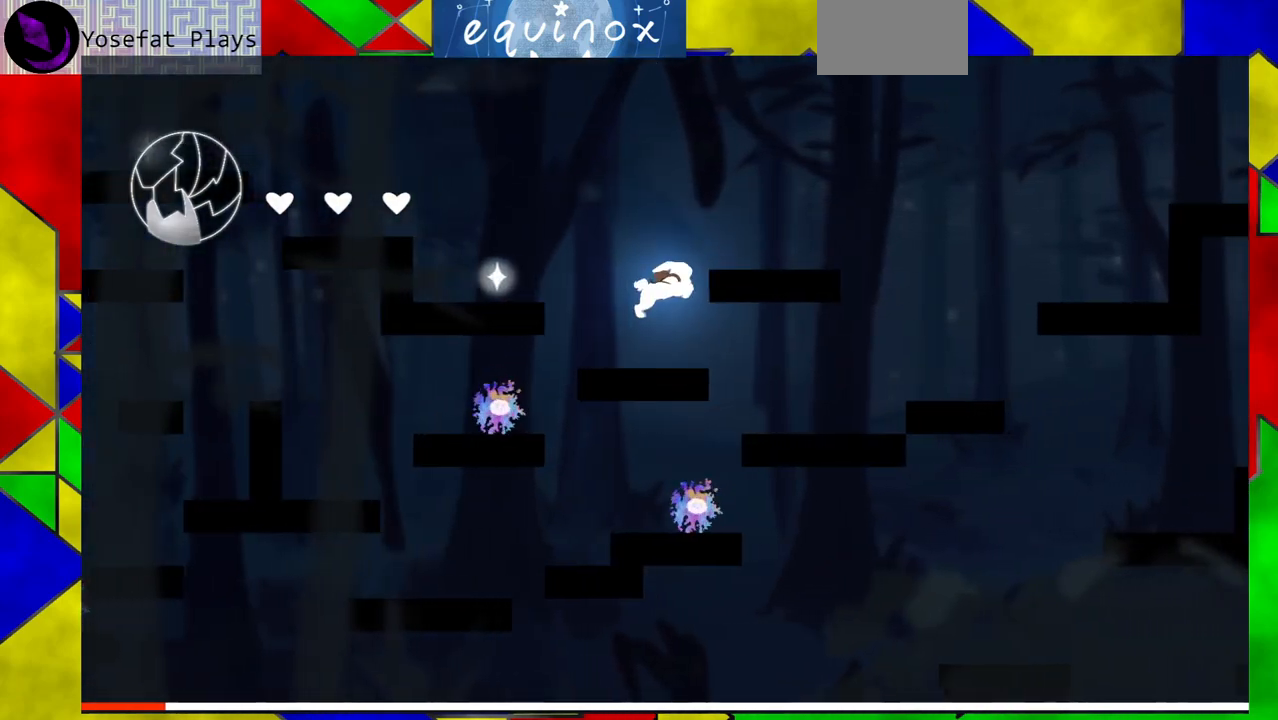
{"buttons": ["DPAD_RIGHT"], "events": [[283, "B", "up"]]}
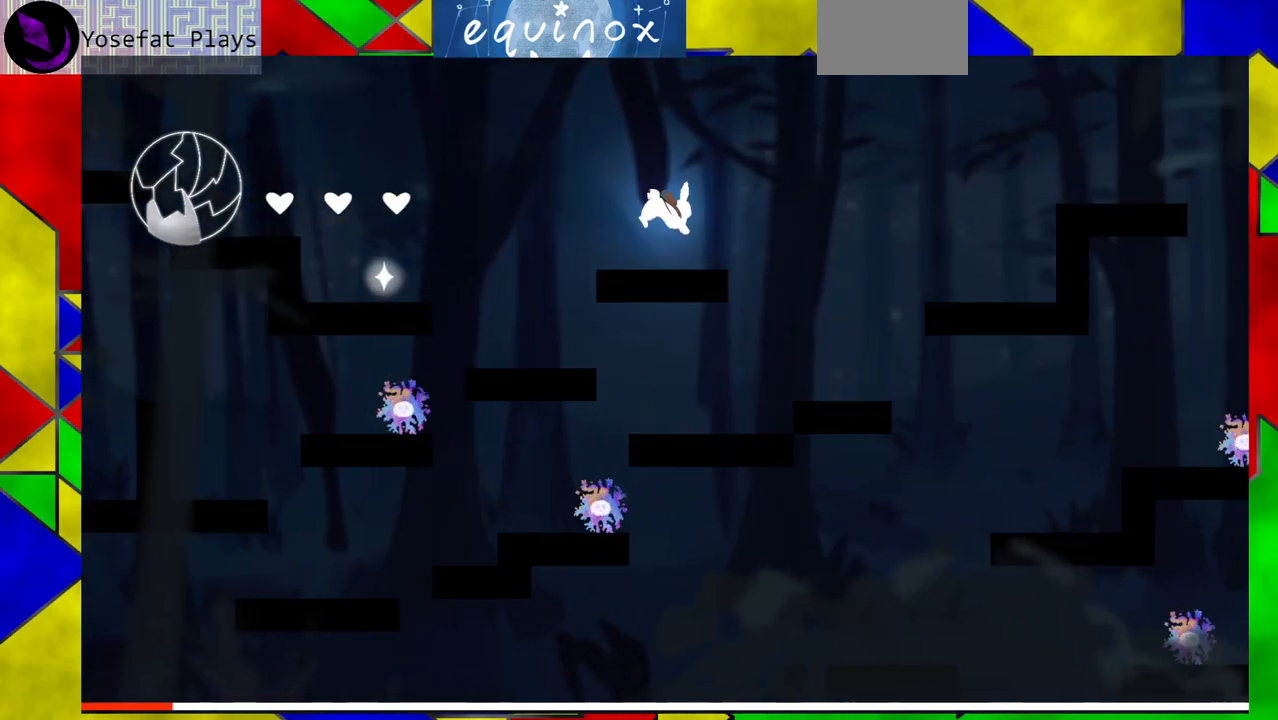
{"buttons": ["B", "DPAD_RIGHT"], "events": [[133, "B", "down"]]}
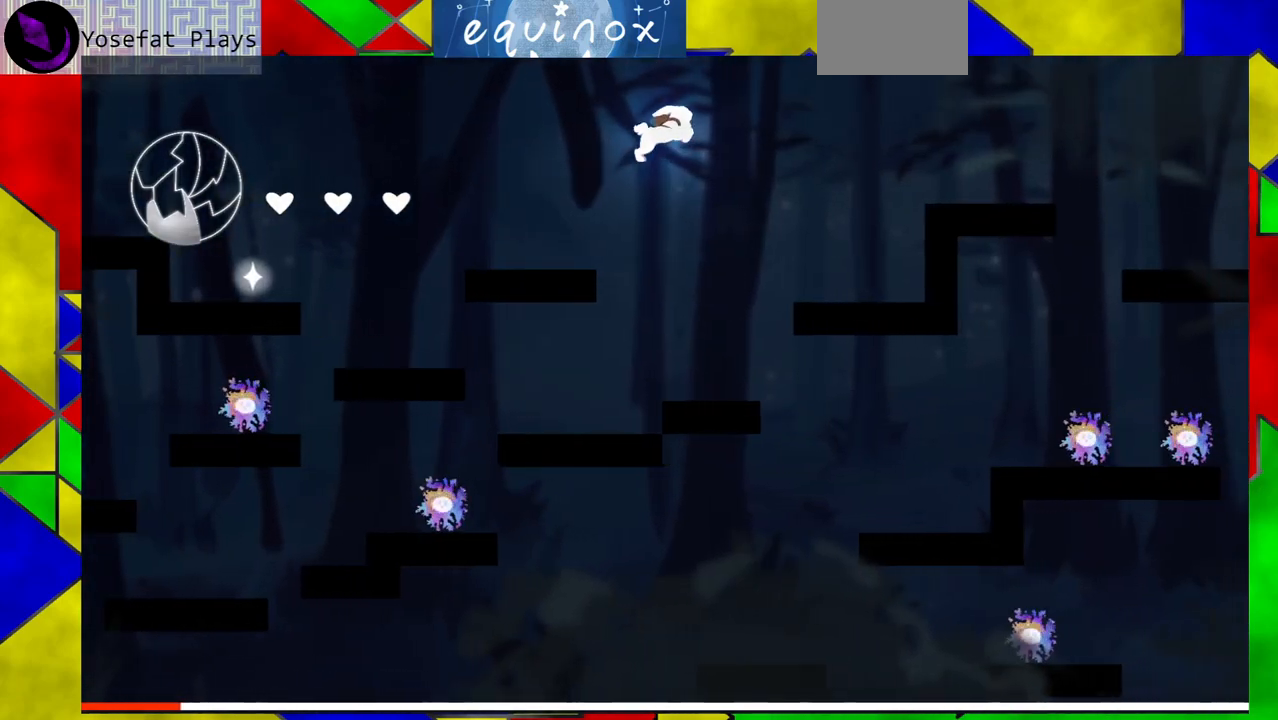
{"buttons": ["DPAD_RIGHT"], "events": [[133, "B", "up"]]}
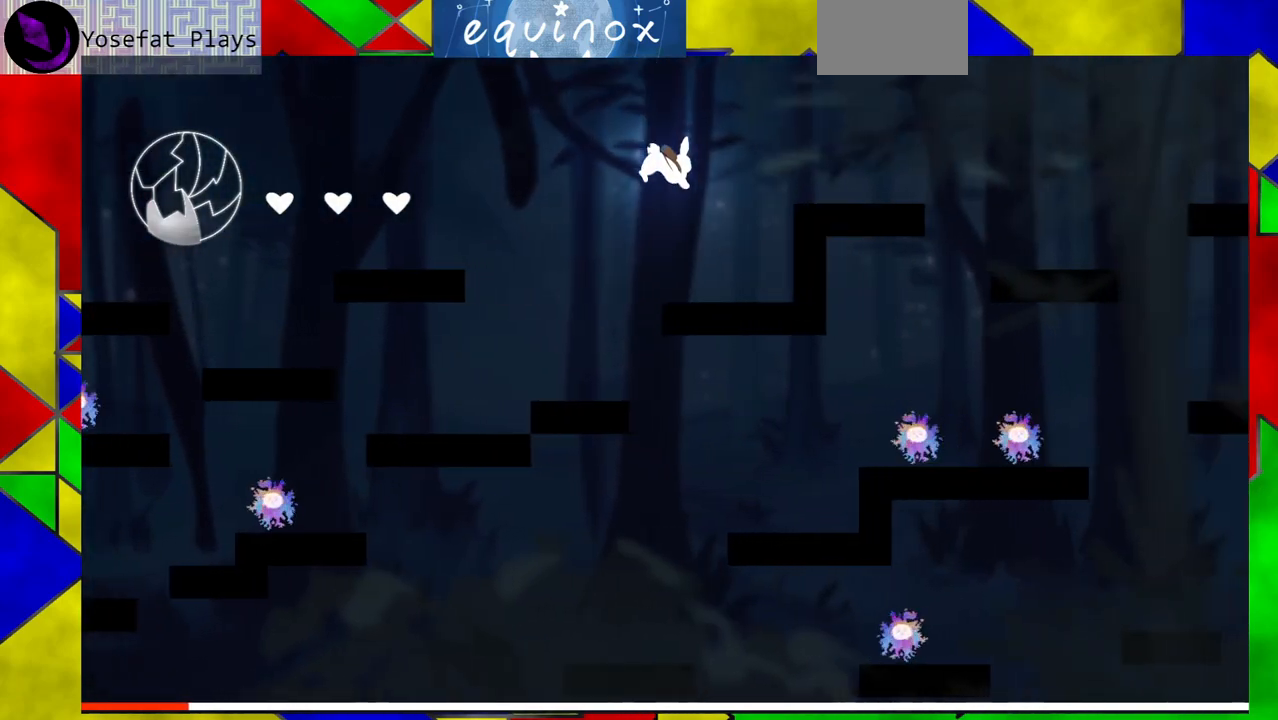
{"buttons": ["B", "DPAD_RIGHT"], "events": [[150, "DPAD_RIGHT", "up"], [267, "B", "down"], [467, "DPAD_RIGHT", "down"]]}
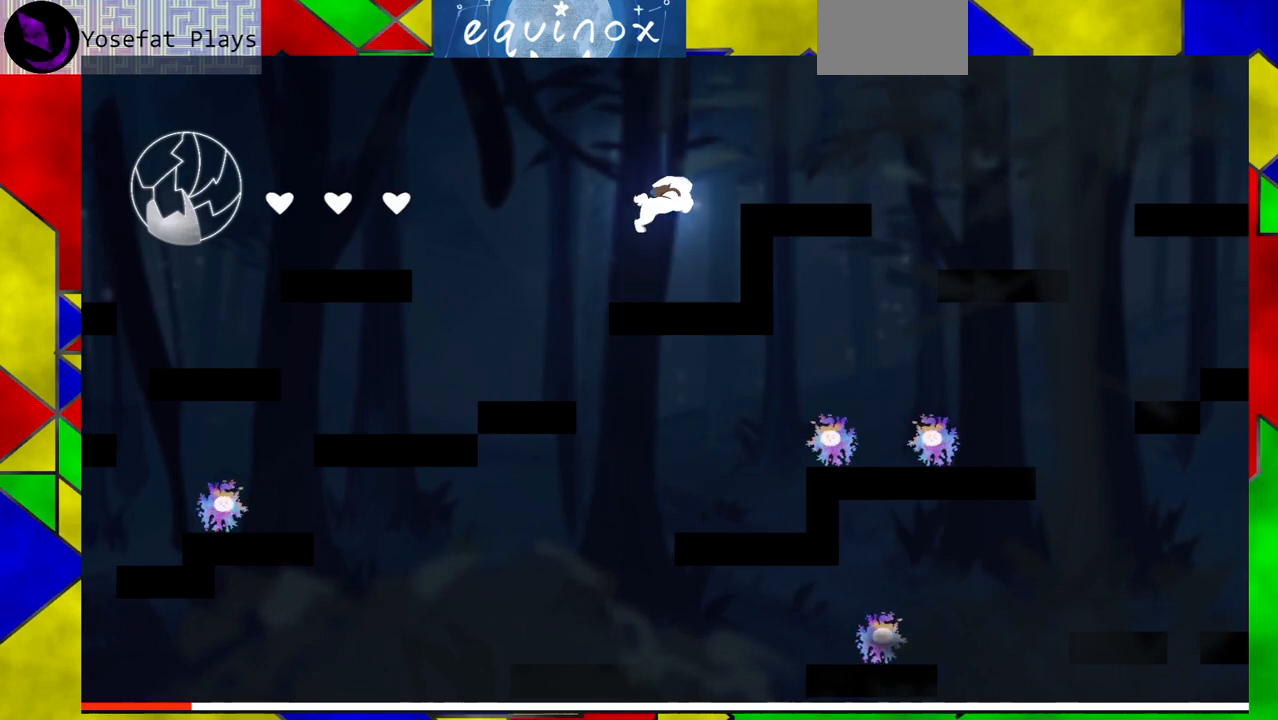
{"buttons": ["DPAD_RIGHT"], "events": [[217, "B", "up"]]}
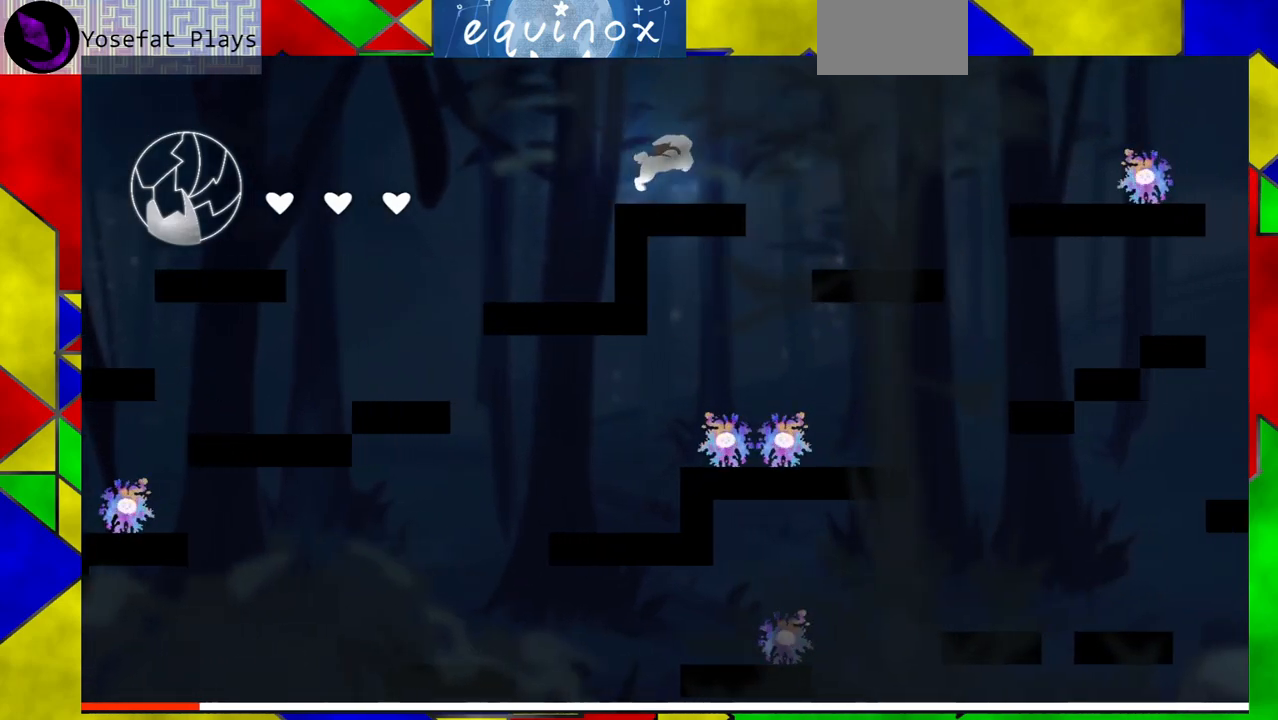
{"buttons": ["DPAD_RIGHT"], "events": []}
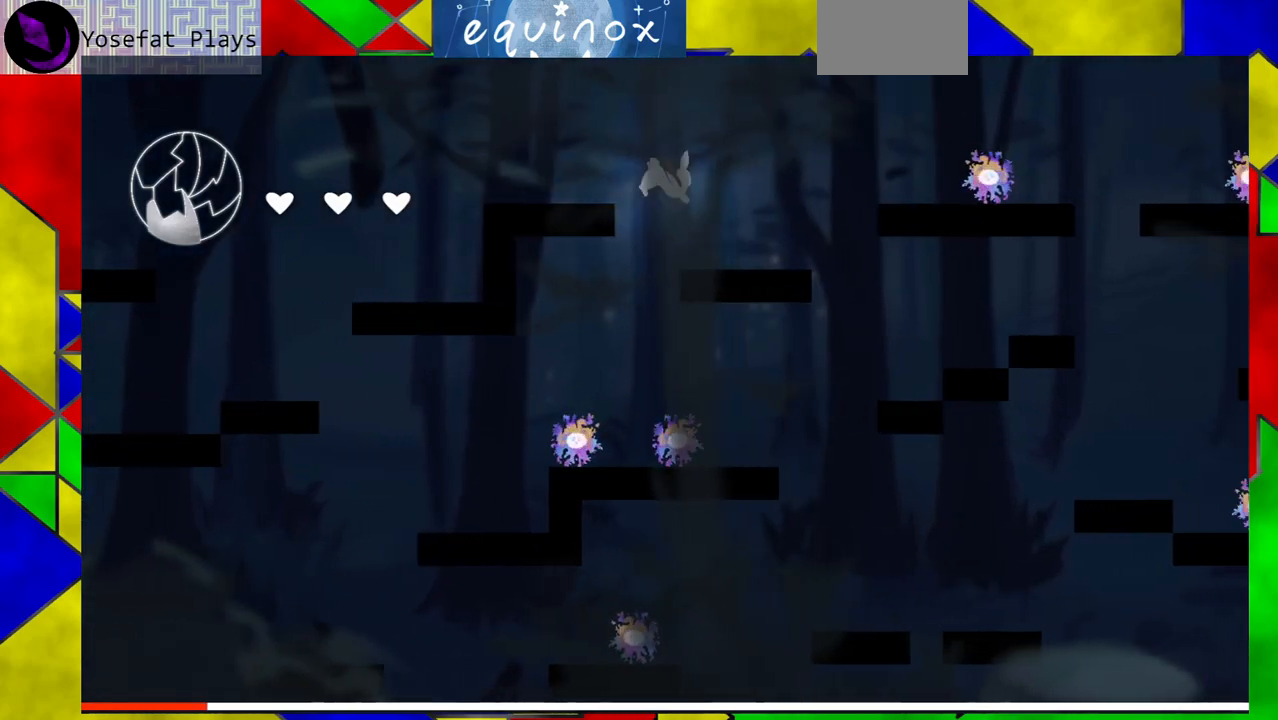
{"buttons": ["B", "DPAD_RIGHT"], "events": [[200, "B", "down"]]}
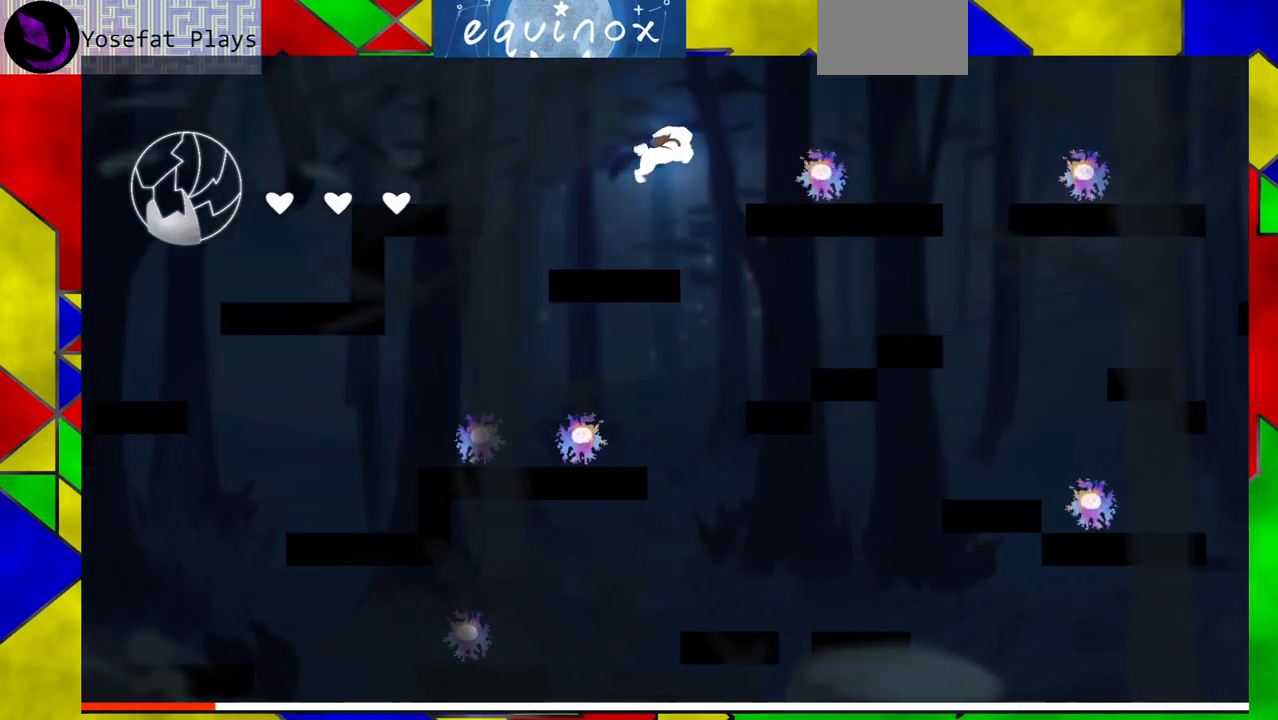
{"buttons": ["DPAD_RIGHT"], "events": [[200, "B", "up"]]}
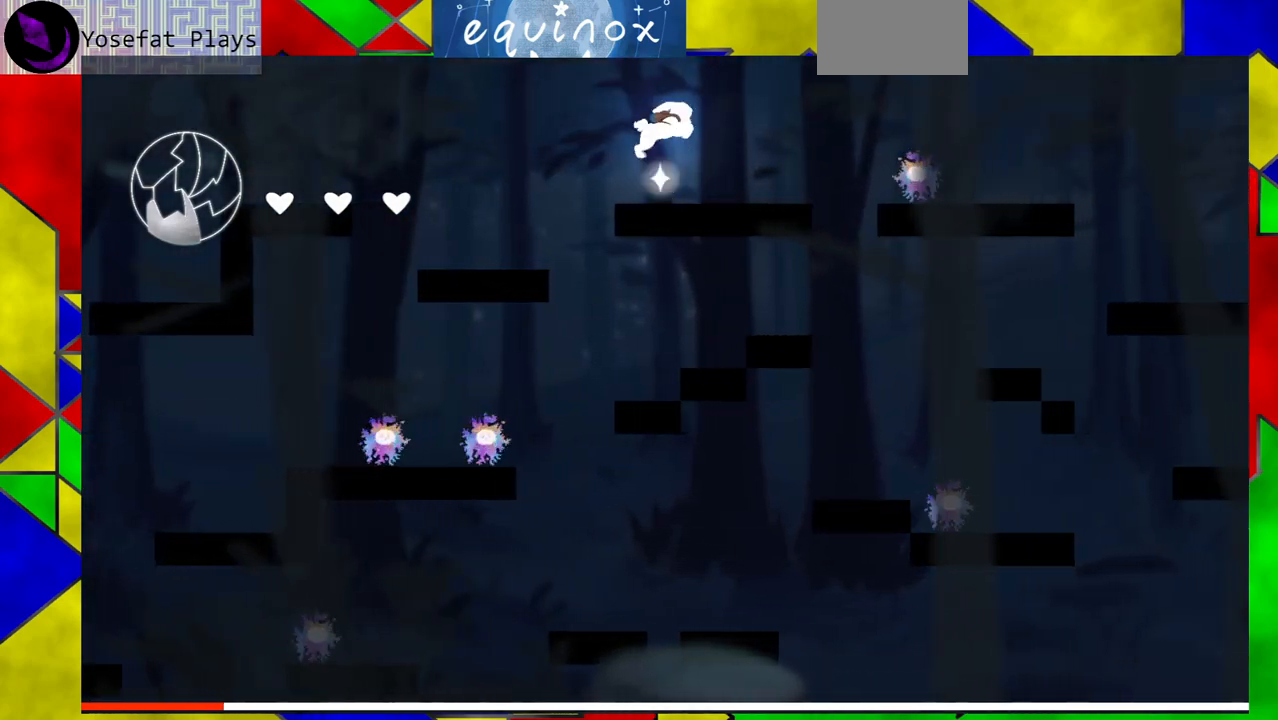
{"buttons": ["B", "DPAD_RIGHT"], "events": [[250, "DPAD_RIGHT", "up"], [400, "DPAD_RIGHT", "down"], [483, "B", "down"]]}
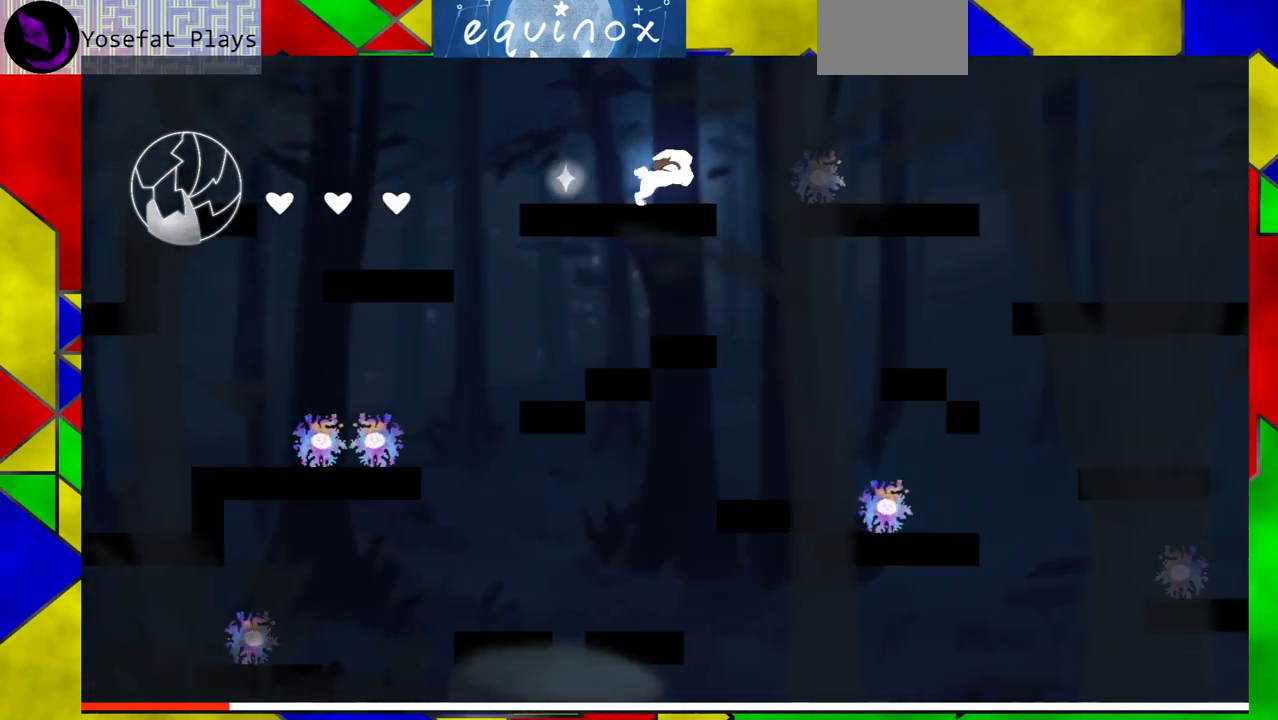
{"buttons": ["DPAD_RIGHT"], "events": [[400, "B", "up"]]}
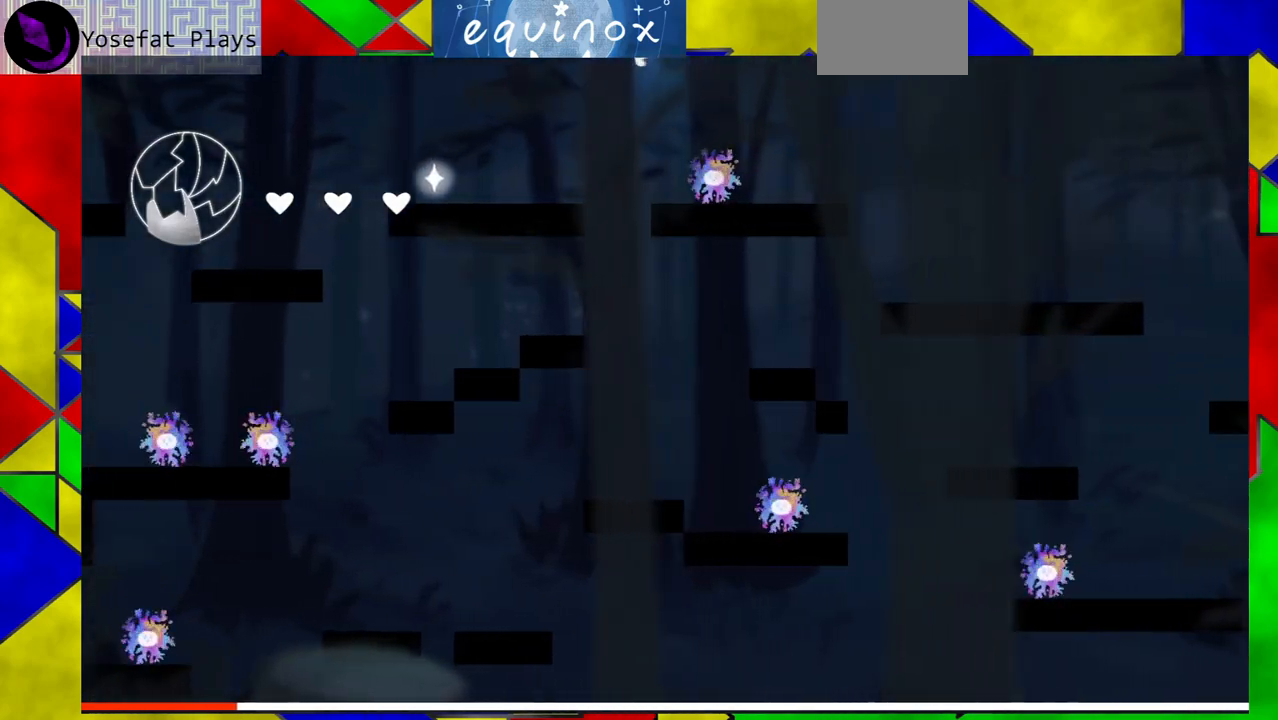
{"buttons": ["DPAD_RIGHT"], "events": [[217, "DPAD_RIGHT", "up"], [333, "DPAD_RIGHT", "down"]]}